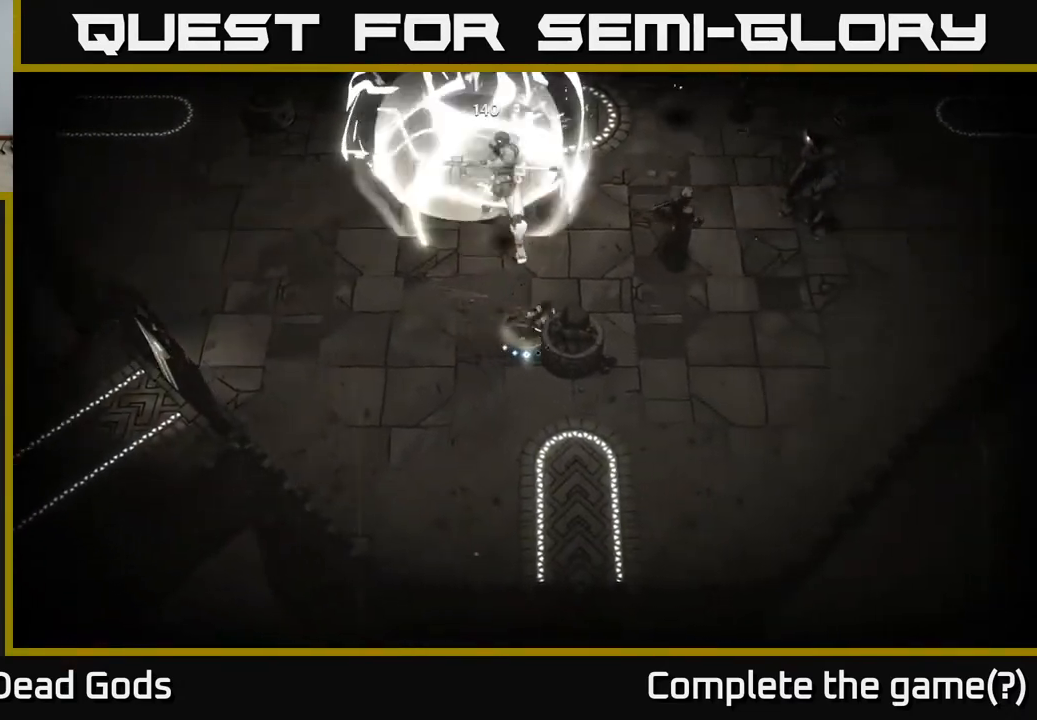
Gameplay with a controller (Xbox layout); each line is a JSON object with the inputs held at the frame after it. "events" lists button and stick changes between this image and that frame as [ms after this image, input, new state], when the widget could be followed in between.
{"buttons": ["Y"], "left_stick": "up-right", "right_stick": "center", "events": [[17, "left_stick", "up-right"], [267, "left_stick", "right"], [367, "Y", "down"], [400, "left_stick", "up-right"]]}
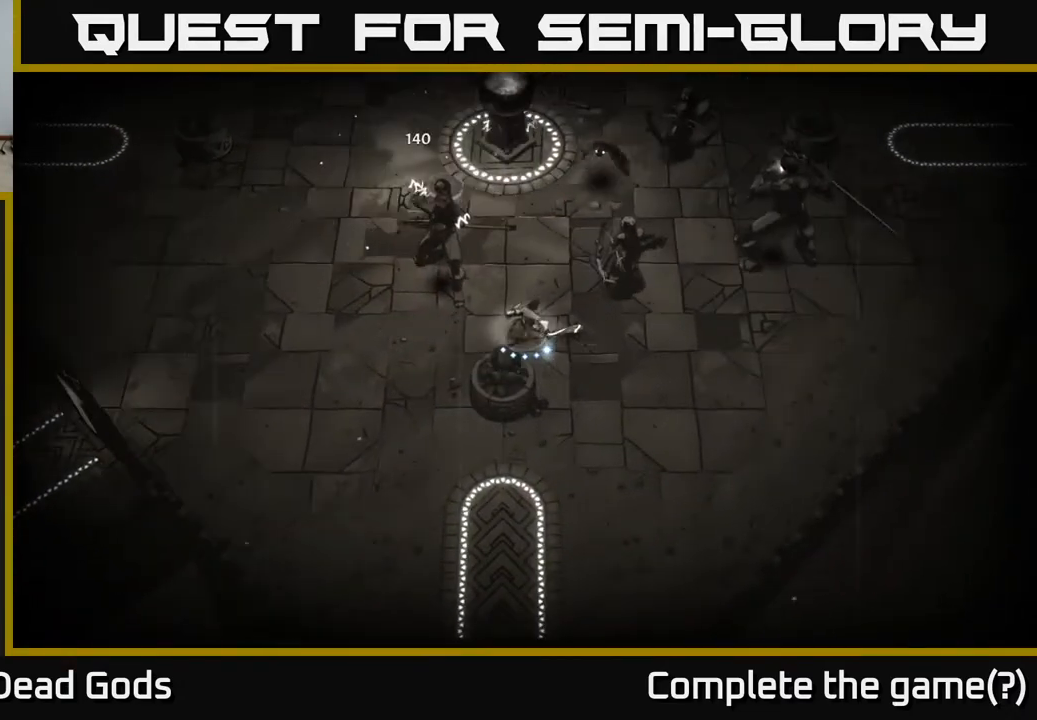
{"buttons": [], "left_stick": "up-right", "right_stick": "center", "events": [[183, "Y", "up"]]}
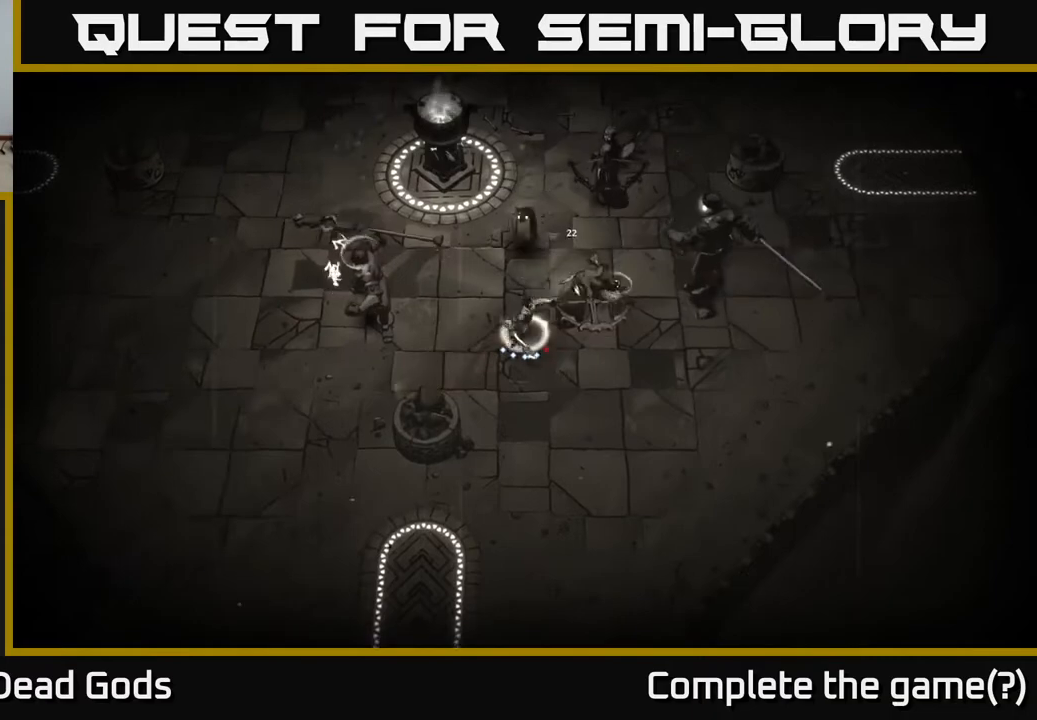
{"buttons": ["Y"], "left_stick": "right", "right_stick": "center", "events": [[183, "left_stick", "center"], [433, "left_stick", "right"], [483, "Y", "down"]]}
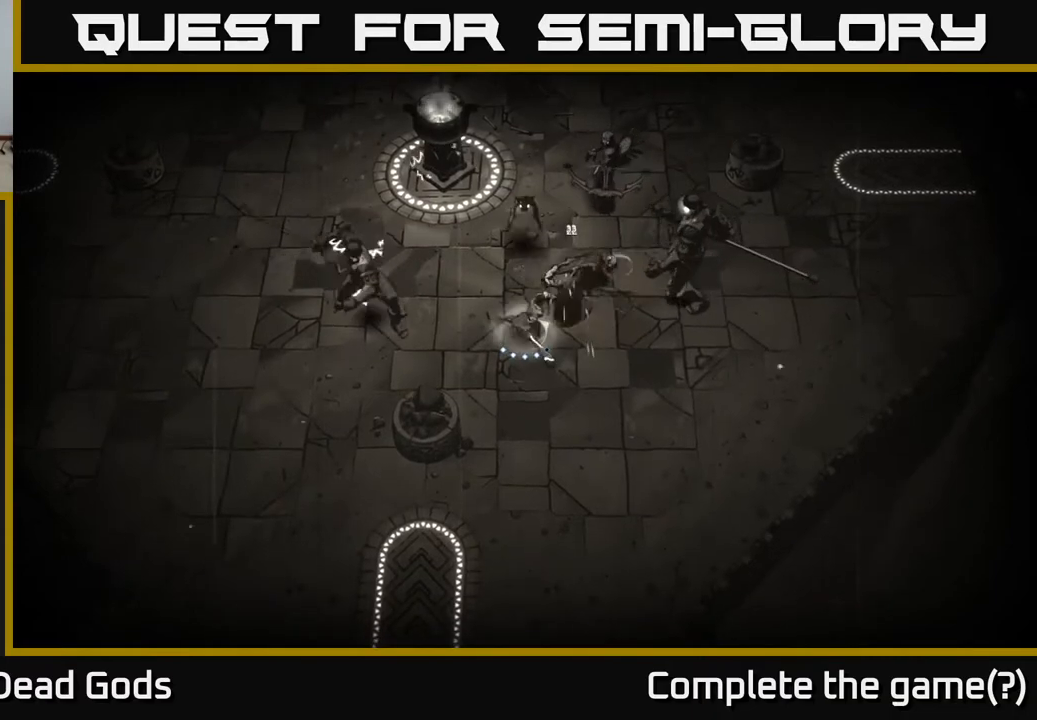
{"buttons": [], "left_stick": "right", "right_stick": "center", "events": [[117, "Y", "up"]]}
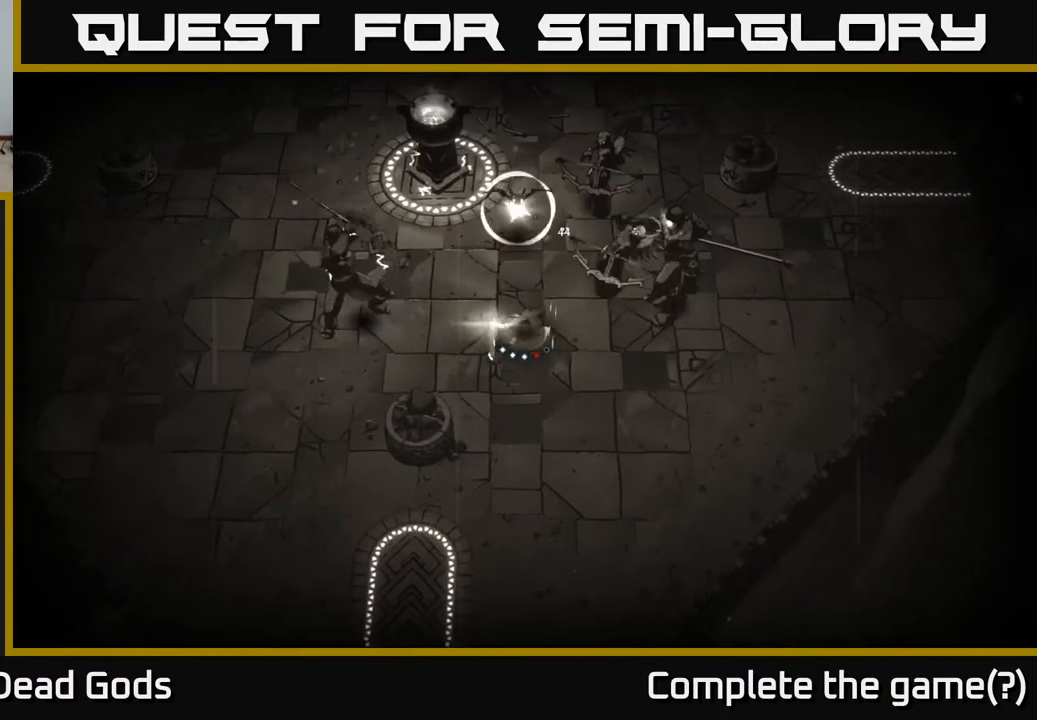
{"buttons": [], "left_stick": "right", "right_stick": "center", "events": [[283, "R2", "down"], [483, "R2", "up"]]}
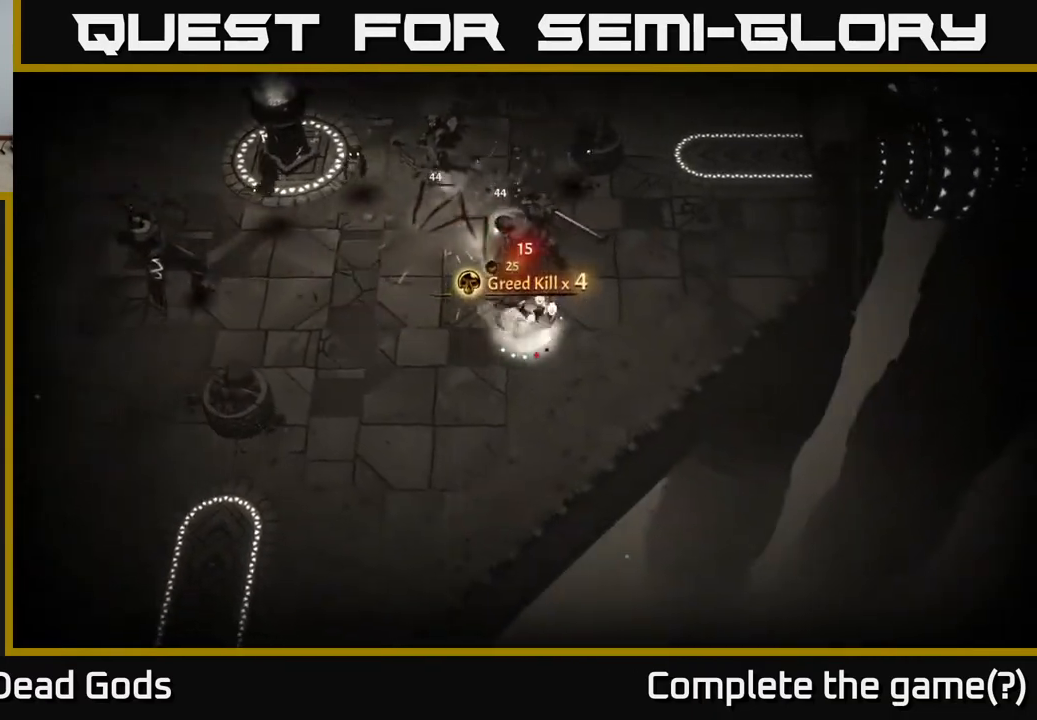
{"buttons": [], "left_stick": "up-right", "right_stick": "center", "events": [[317, "left_stick", "up-right"]]}
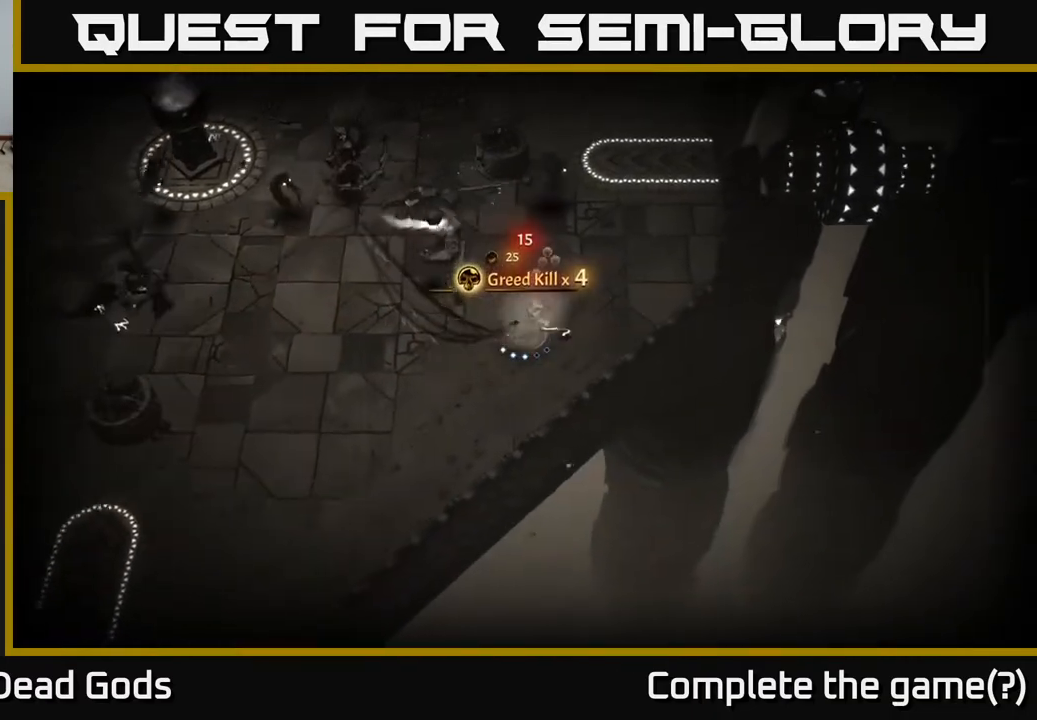
{"buttons": ["Y"], "left_stick": "up", "right_stick": "center", "events": [[433, "Y", "down"], [450, "left_stick", "up"]]}
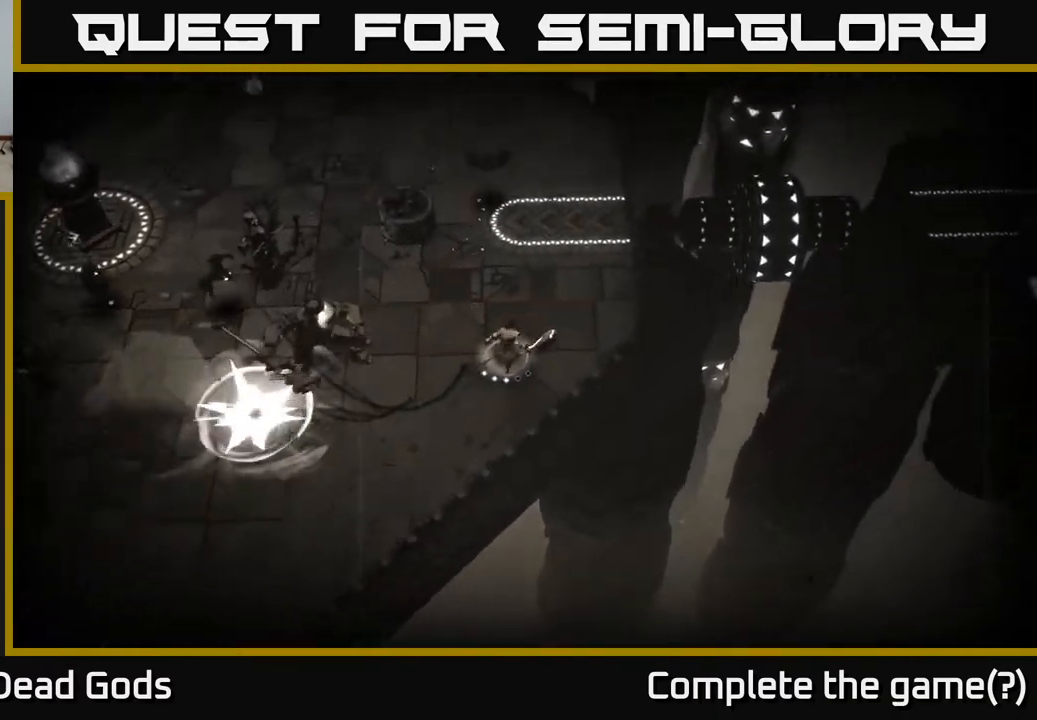
{"buttons": [], "left_stick": "up-left", "right_stick": "center", "events": [[150, "left_stick", "up-left"], [200, "Y", "up"], [283, "R2", "down"], [400, "R2", "up"]]}
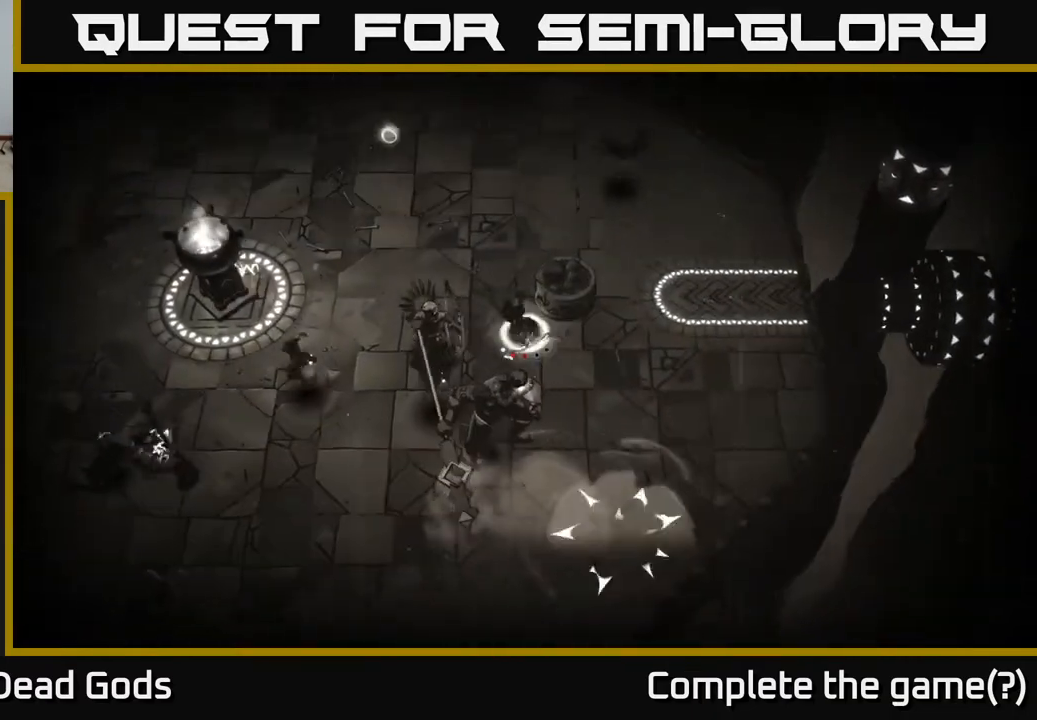
{"buttons": ["Y"], "left_stick": "down-left", "right_stick": "center", "events": [[150, "left_stick", "left"], [350, "left_stick", "down-left"], [400, "Y", "down"]]}
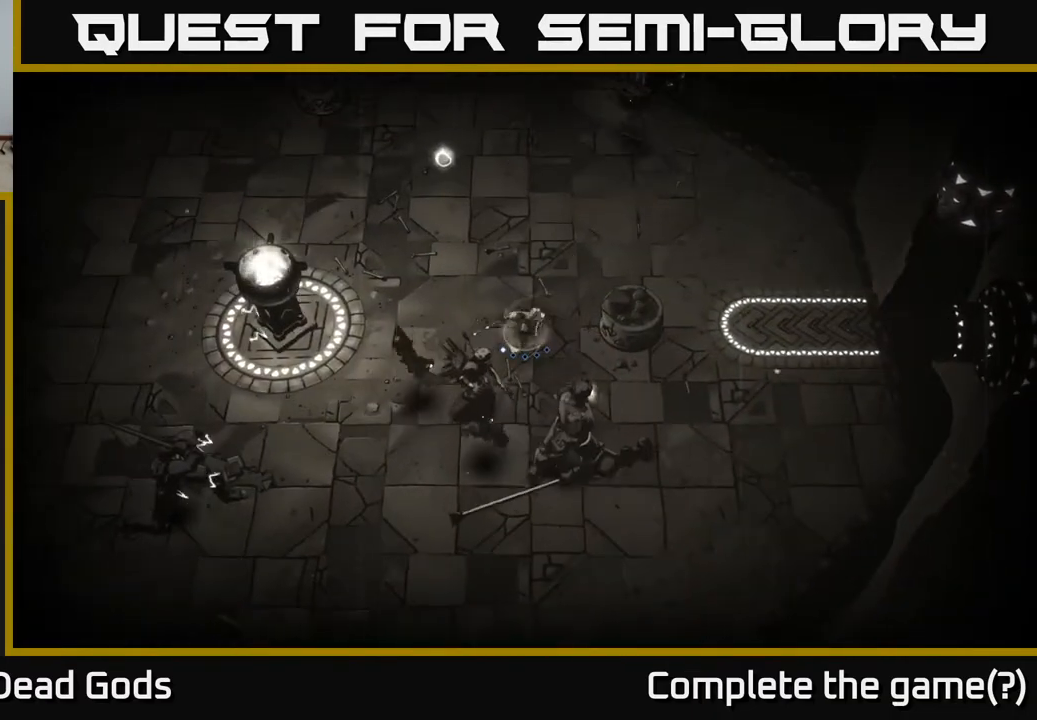
{"buttons": [], "left_stick": "down-left", "right_stick": "center", "events": [[200, "Y", "up"]]}
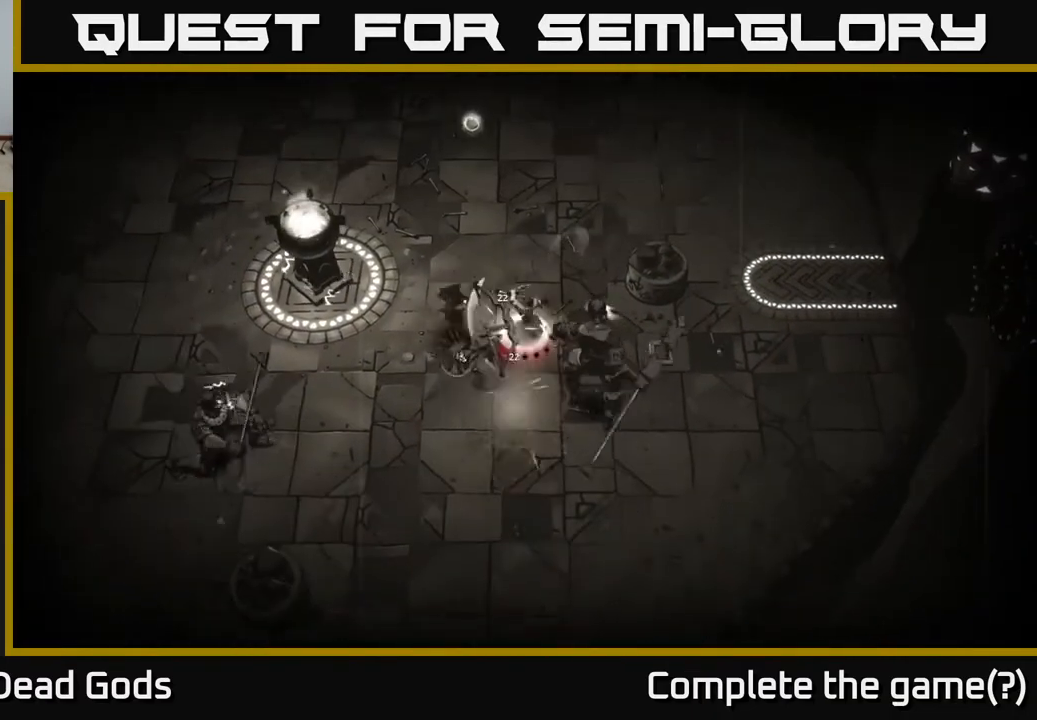
{"buttons": [], "left_stick": "down-left", "right_stick": "center", "events": []}
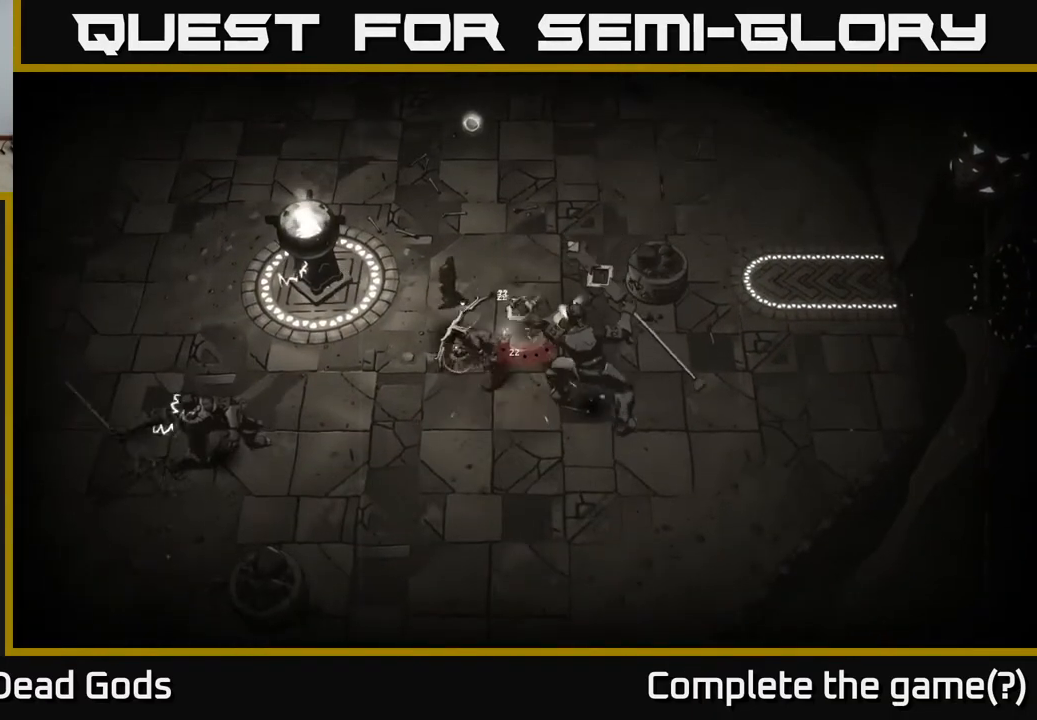
{"buttons": [], "left_stick": "down-left", "right_stick": "center", "events": []}
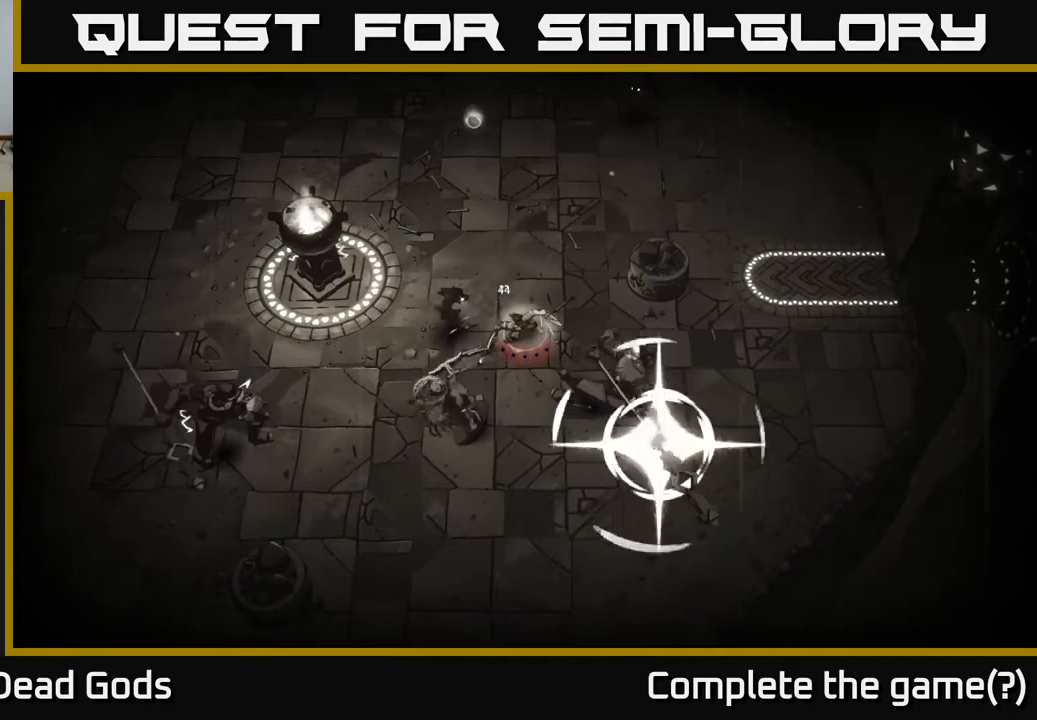
{"buttons": [], "left_stick": "down", "right_stick": "center", "events": [[433, "left_stick", "down"]]}
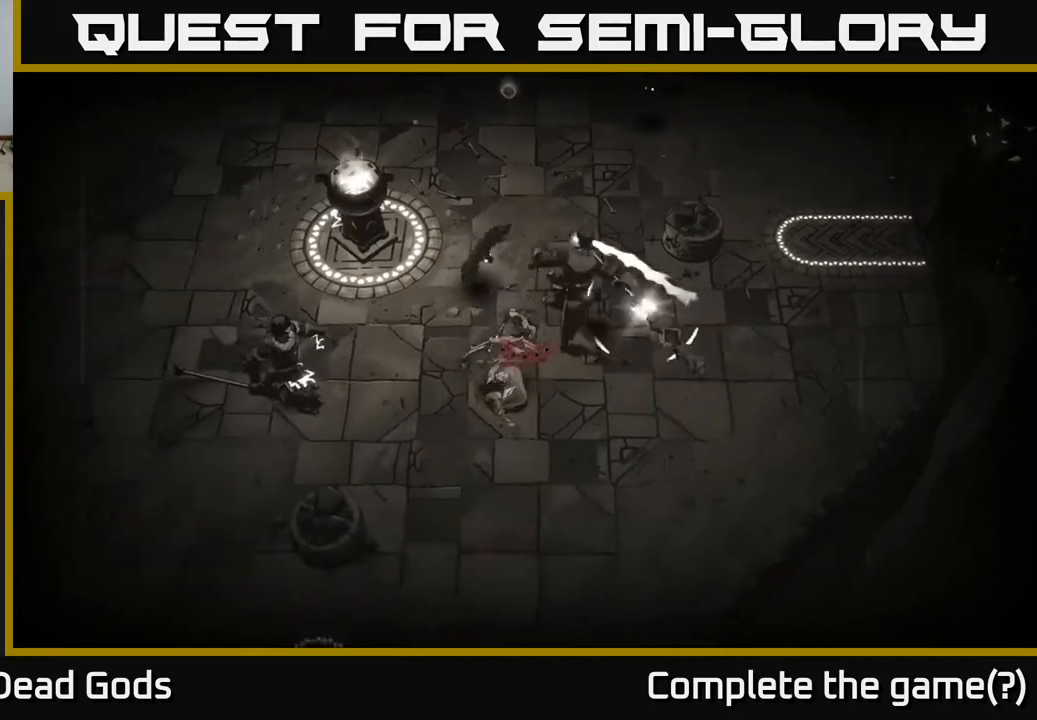
{"buttons": ["R2"], "left_stick": "down", "right_stick": "center", "events": [[33, "R2", "down"], [250, "R2", "up"], [317, "R2", "down"], [383, "R2", "up"], [500, "R2", "down"]]}
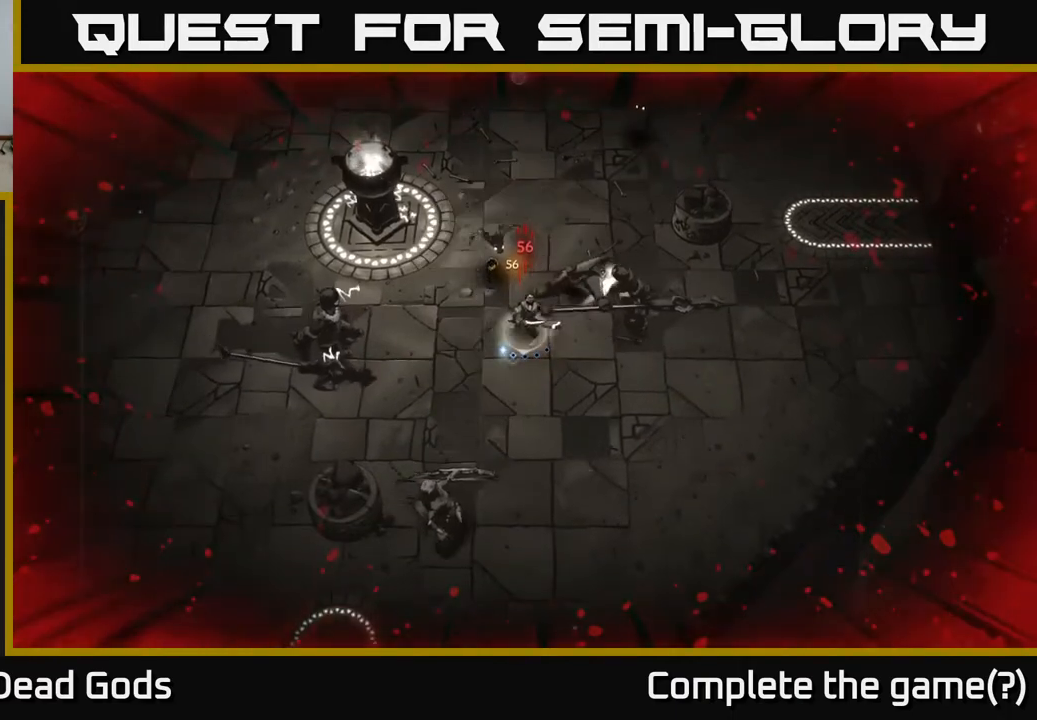
{"buttons": [], "left_stick": "down-right", "right_stick": "center", "events": [[83, "R2", "up"], [183, "left_stick", "down-right"]]}
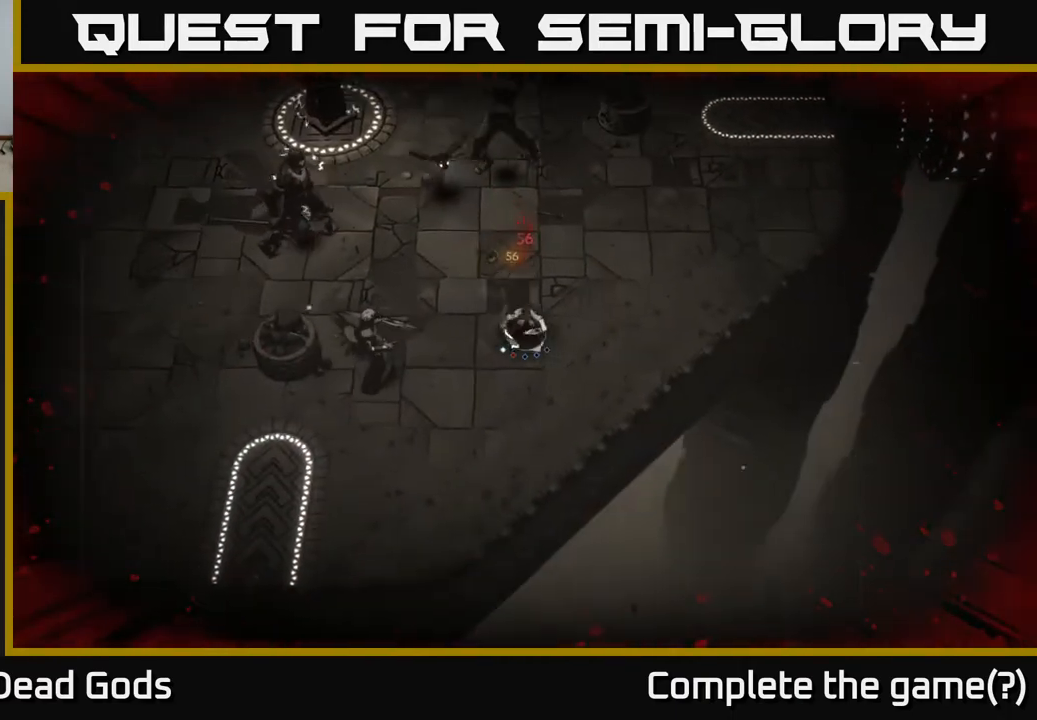
{"buttons": [], "left_stick": "right", "right_stick": "center", "events": [[183, "left_stick", "right"]]}
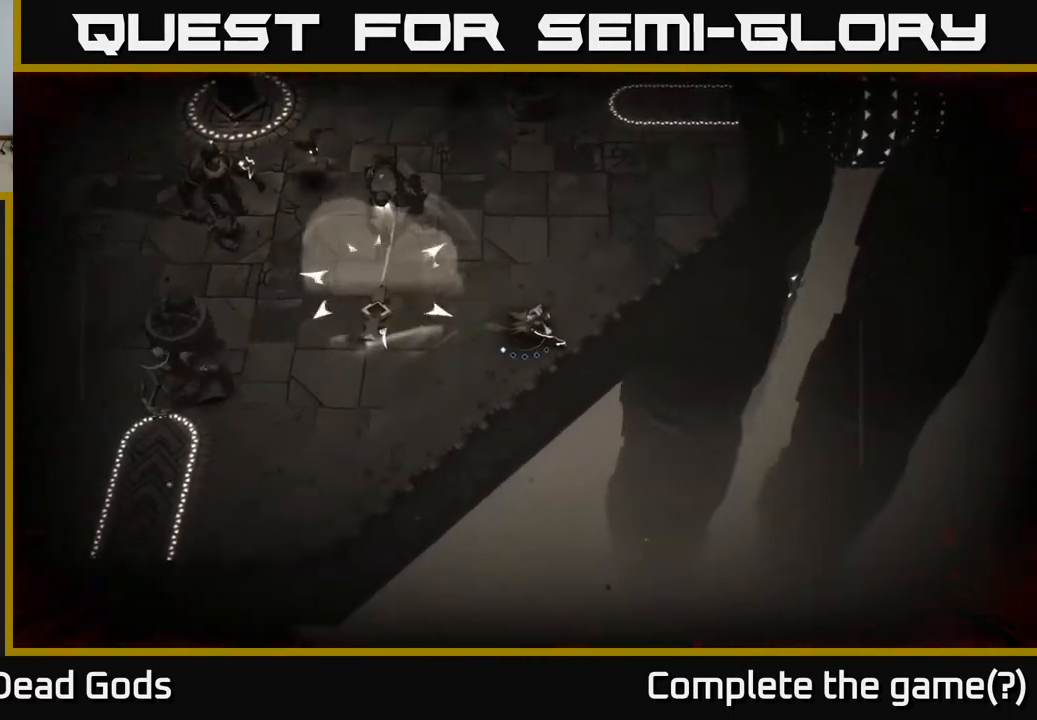
{"buttons": [], "left_stick": "left", "right_stick": "center", "events": [[100, "left_stick", "up"], [167, "left_stick", "left"]]}
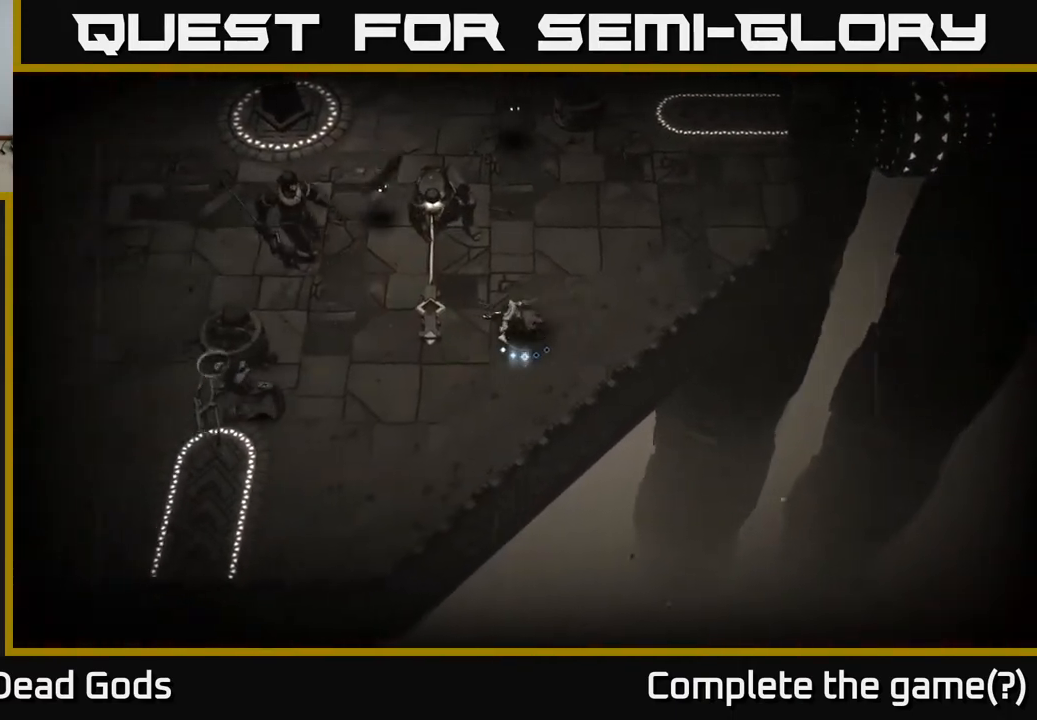
{"buttons": [], "left_stick": "left", "right_stick": "center", "events": []}
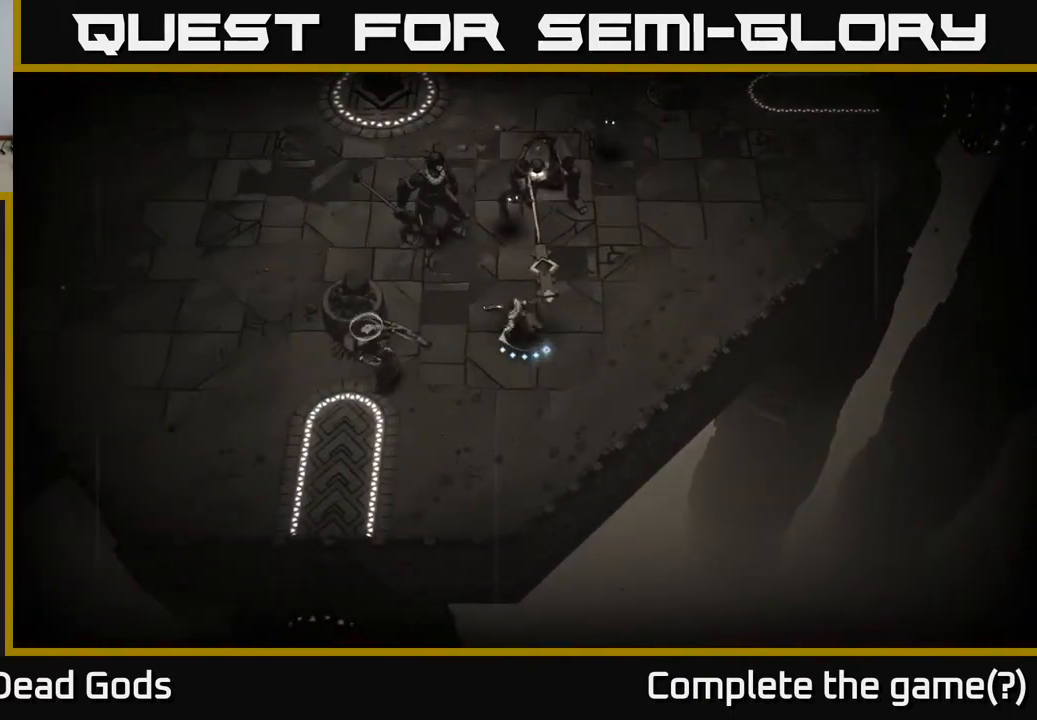
{"buttons": [], "left_stick": "left", "right_stick": "center", "events": [[17, "Y", "down"], [100, "Y", "up"]]}
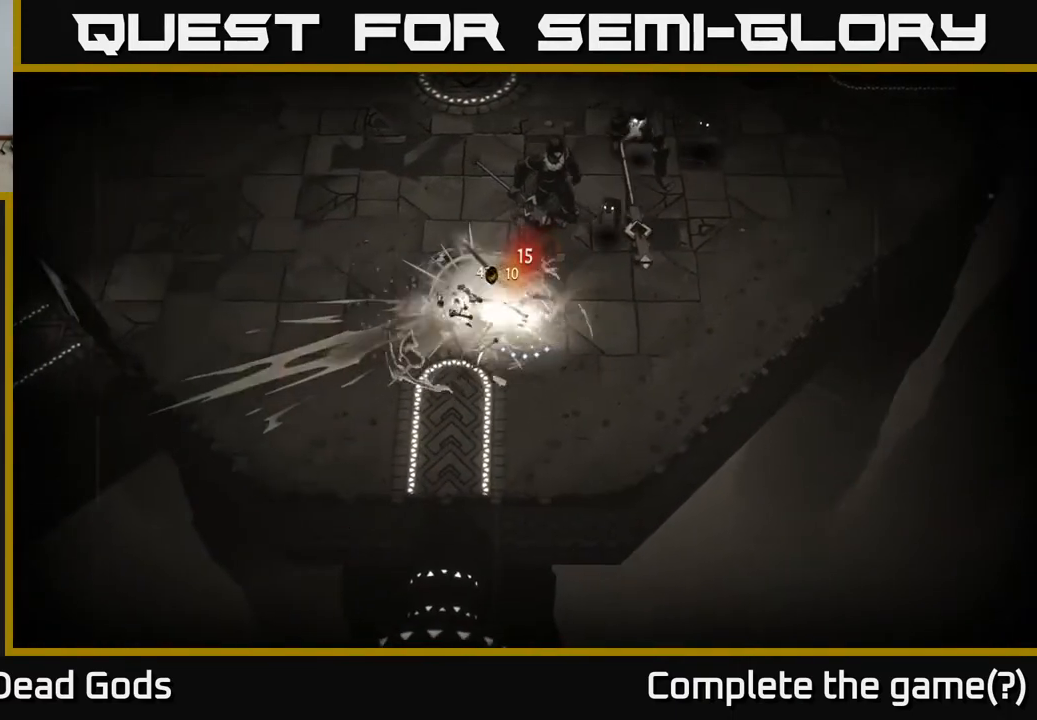
{"buttons": [], "left_stick": "up", "right_stick": "center", "events": [[83, "left_stick", "up"], [133, "Y", "down"], [233, "Y", "up"]]}
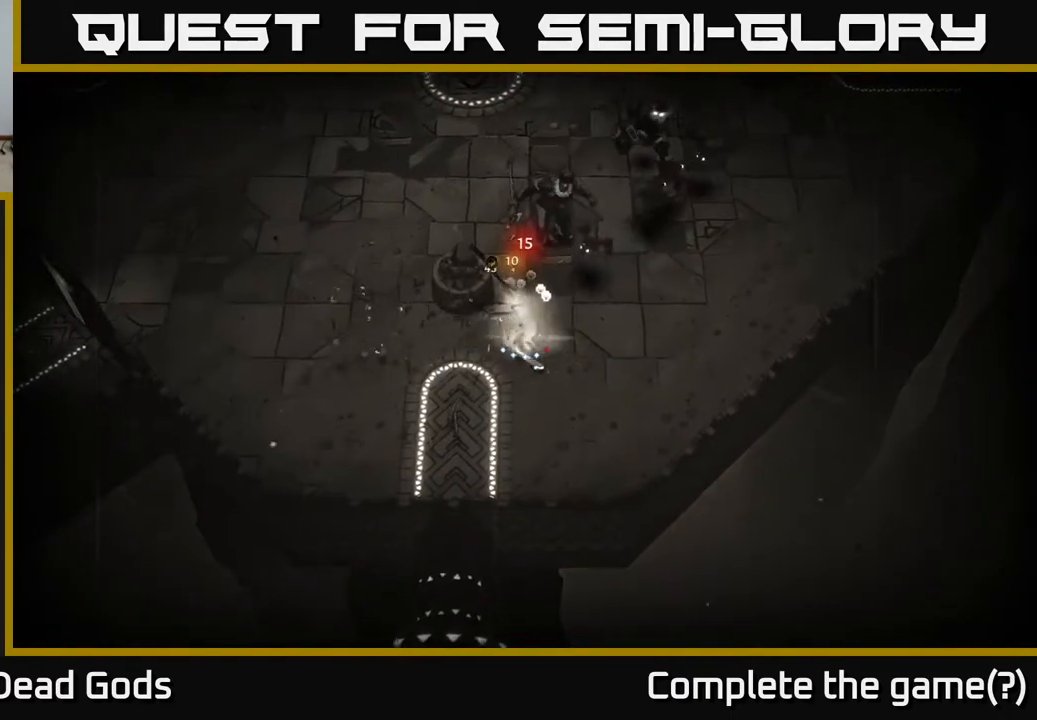
{"buttons": [], "left_stick": "up-left", "right_stick": "center", "events": [[117, "left_stick", "up-right"], [317, "left_stick", "up"], [433, "left_stick", "up-left"]]}
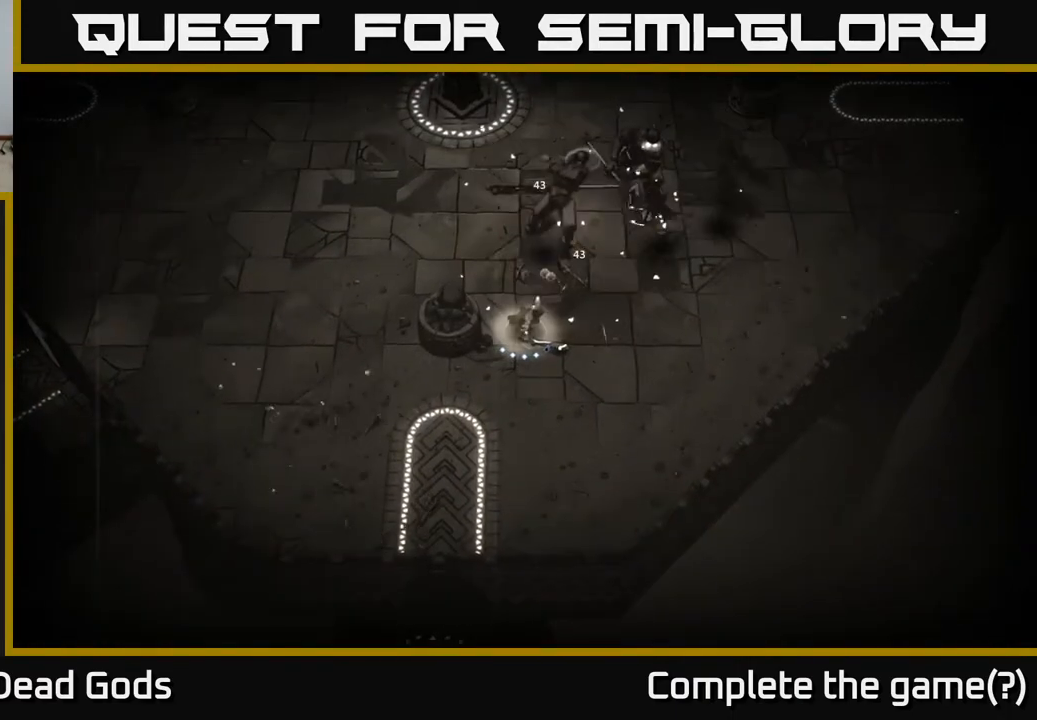
{"buttons": ["Y"], "left_stick": "up-right", "right_stick": "center", "events": [[367, "Y", "down"], [450, "left_stick", "up-right"]]}
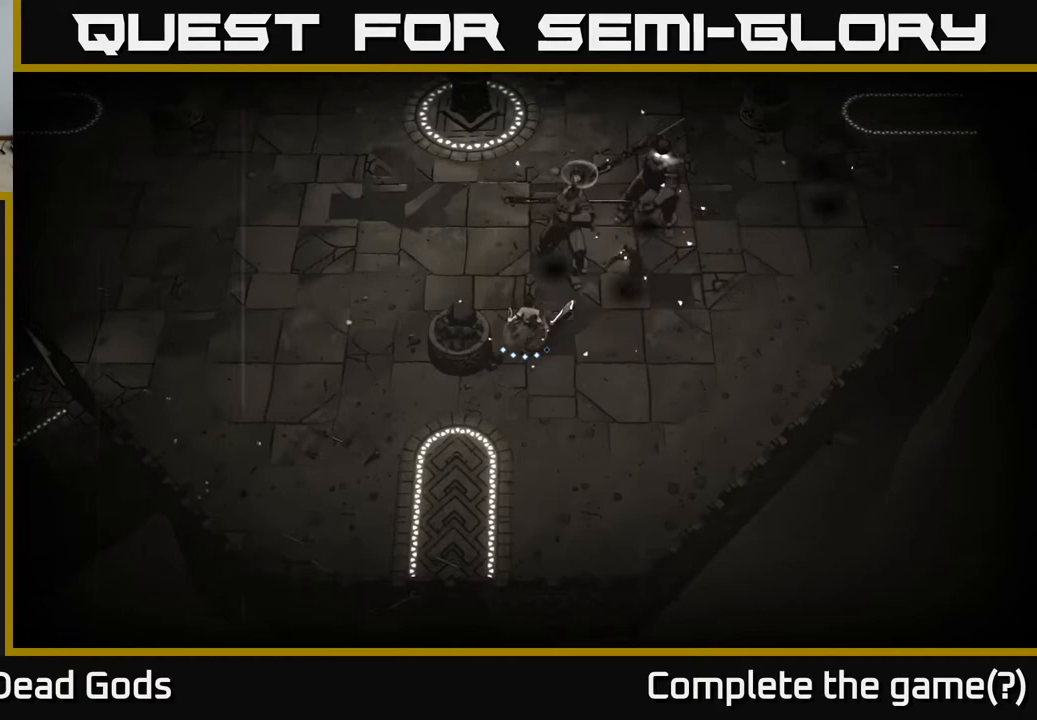
{"buttons": [], "left_stick": "up-right", "right_stick": "center", "events": [[233, "Y", "up"]]}
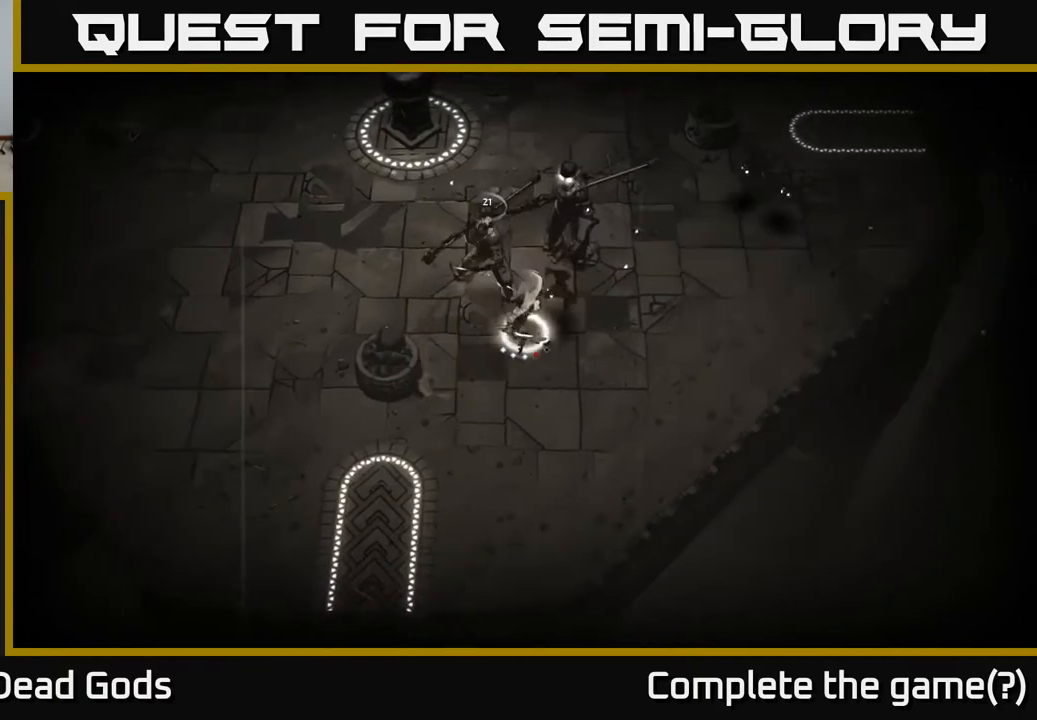
{"buttons": [], "left_stick": "up", "right_stick": "center", "events": [[200, "left_stick", "up"]]}
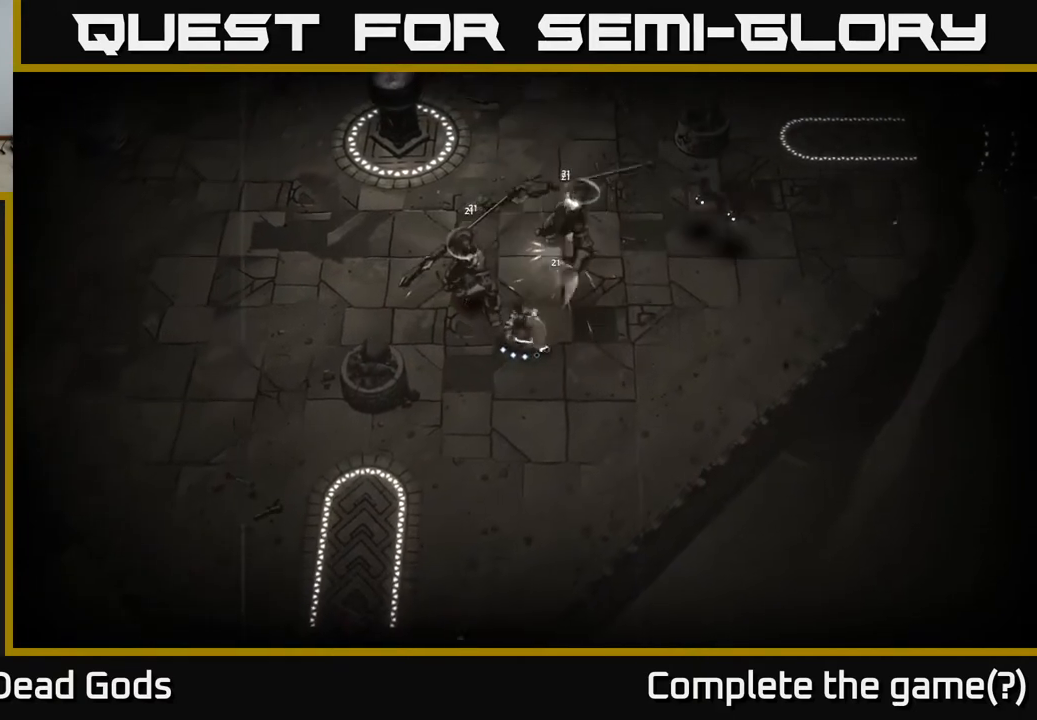
{"buttons": [], "left_stick": "up-left", "right_stick": "center", "events": [[167, "Y", "down"], [250, "Y", "up"], [283, "left_stick", "up-left"]]}
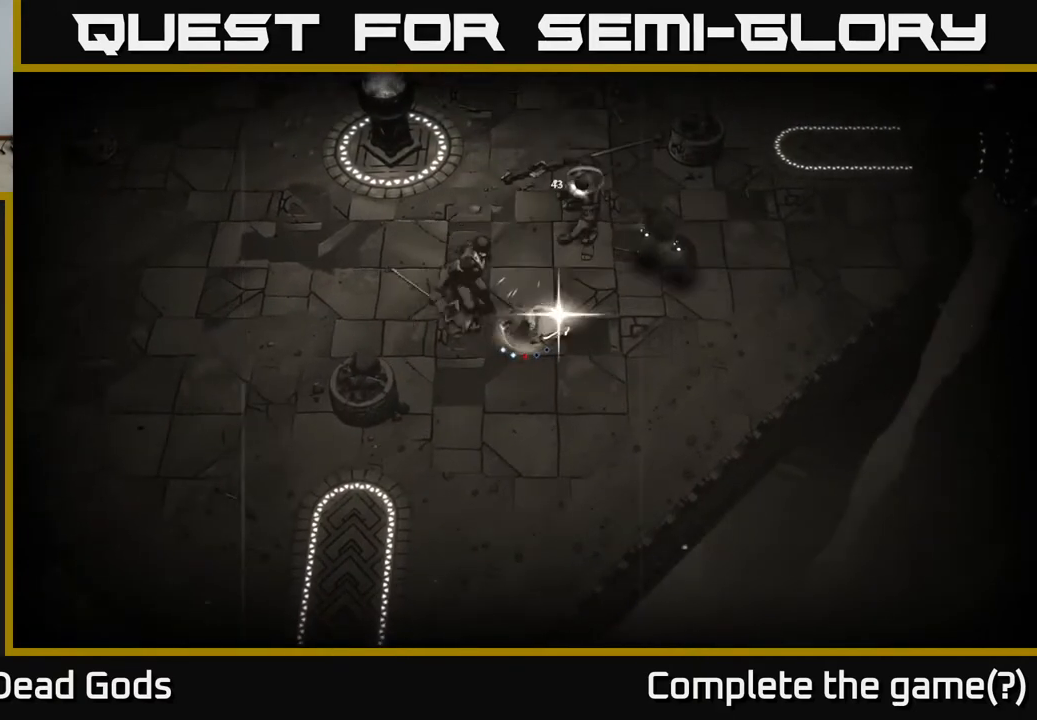
{"buttons": [], "left_stick": "down-right", "right_stick": "center", "events": [[300, "left_stick", "center"], [367, "left_stick", "down-right"]]}
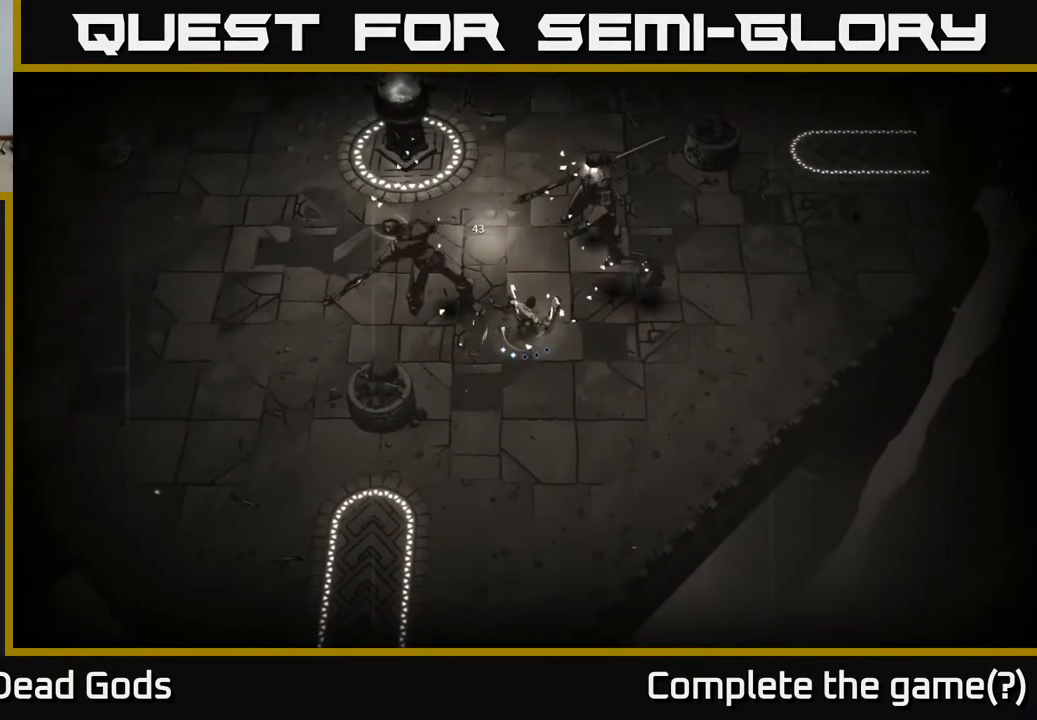
{"buttons": [], "left_stick": "down-right", "right_stick": "center", "events": []}
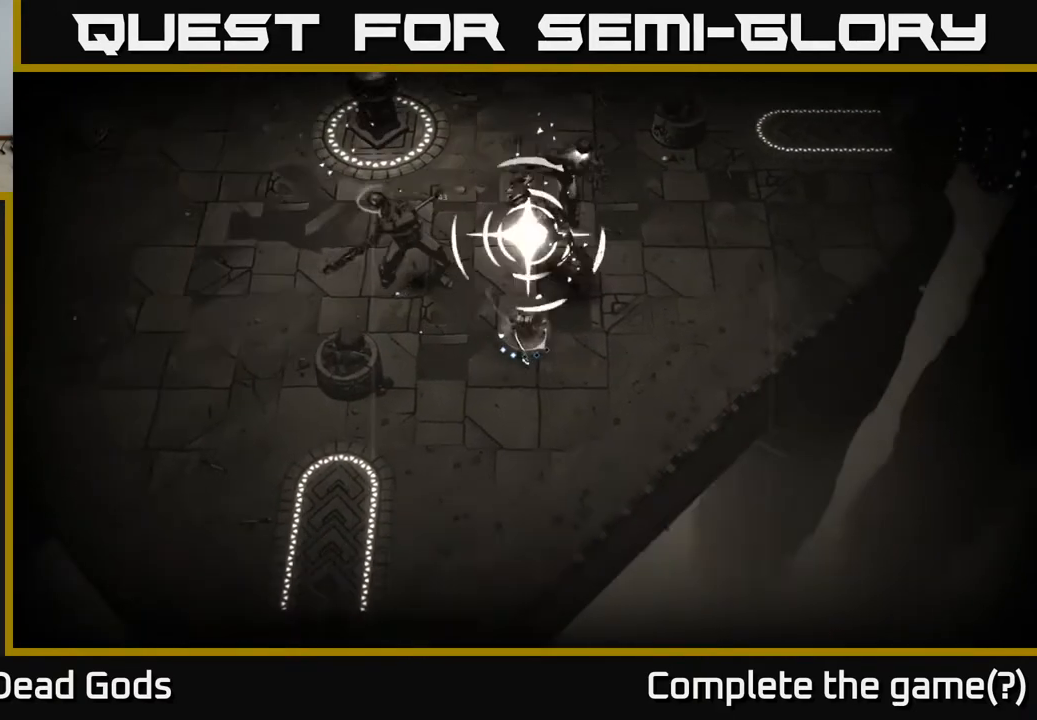
{"buttons": [], "left_stick": "up-right", "right_stick": "center", "events": [[350, "left_stick", "right"], [500, "left_stick", "up-right"]]}
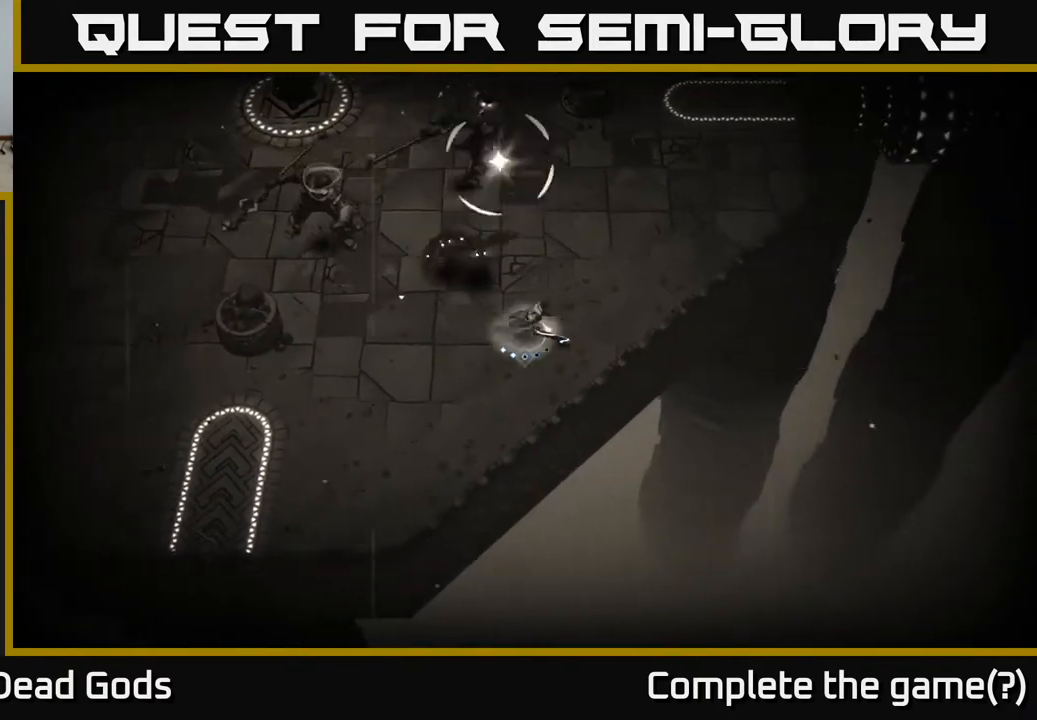
{"buttons": [], "left_stick": "up-left", "right_stick": "center", "events": [[50, "R2", "down"], [283, "R2", "up"], [417, "left_stick", "up-left"]]}
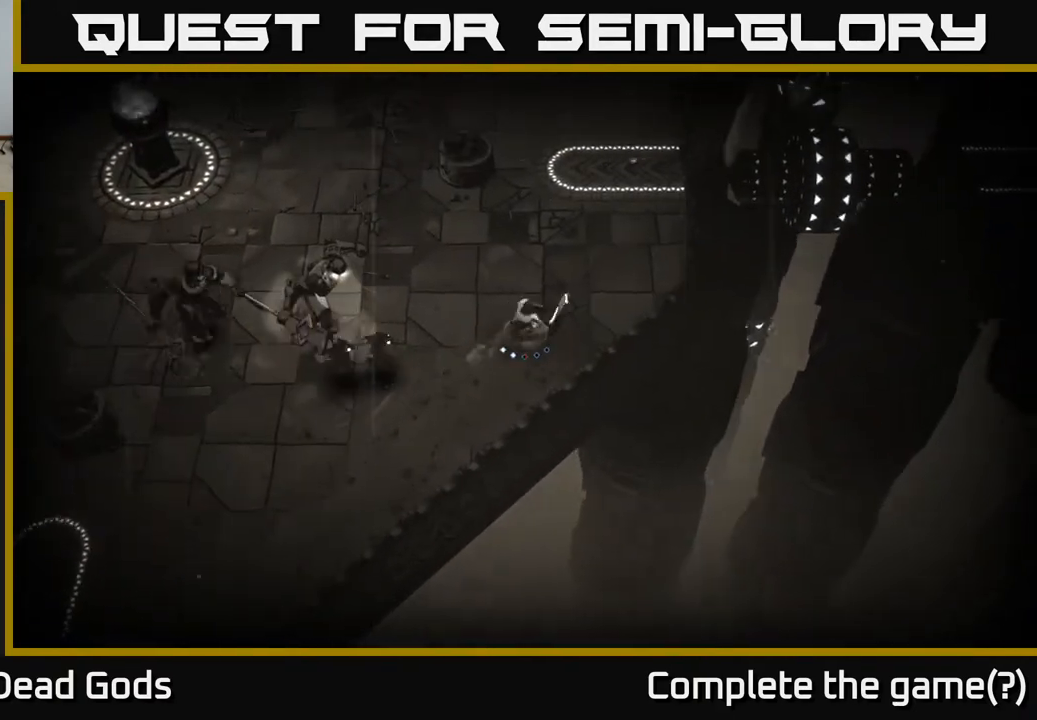
{"buttons": ["Y"], "left_stick": "left", "right_stick": "center", "events": [[67, "left_stick", "left"], [183, "Y", "down"]]}